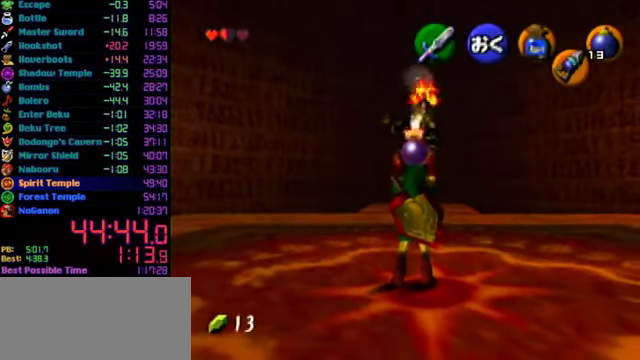
Gameplay with a controller (Nintendo layout); each line is a JSON object with the inputs held at the frame after it. "events" lists button and stick changes between this image and that frame as [ms after this image, input, new state], when the widget could be followed in between. Not read: L3 R3.
{"buttons": [], "left_stick": "down", "events": [[300, "left_stick", "up"], [467, "left_stick", "down"]]}
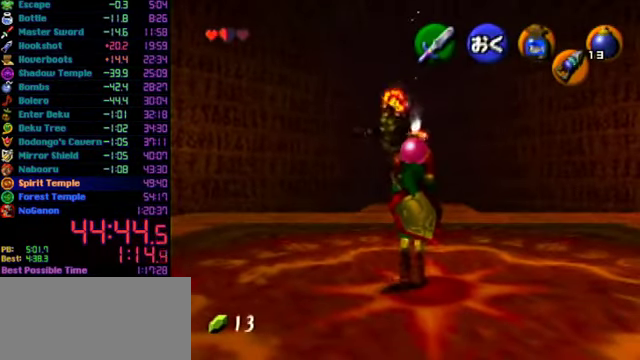
{"buttons": [], "left_stick": "center", "events": [[100, "L1", "down"], [100, "left_stick", "center"], [200, "L1", "up"]]}
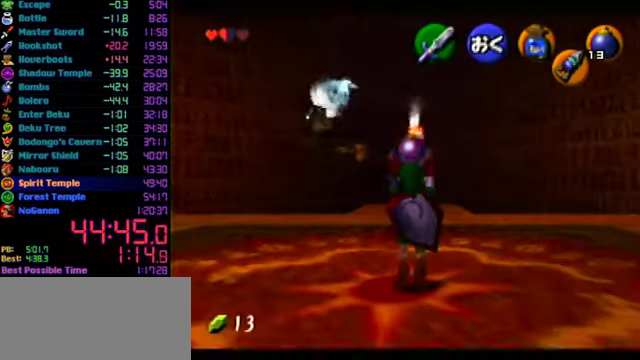
{"buttons": [], "left_stick": "left", "events": [[300, "left_stick", "left"]]}
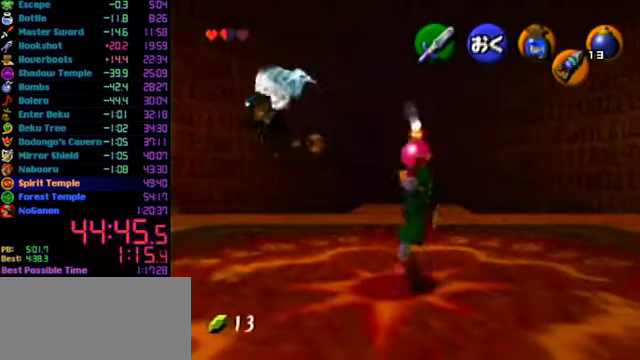
{"buttons": [], "left_stick": "center", "events": [[34, "left_stick", "center"], [100, "R1", "down"], [167, "R1", "up"]]}
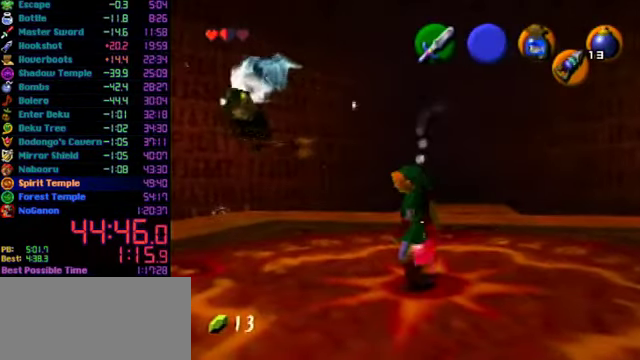
{"buttons": [], "left_stick": "center", "events": []}
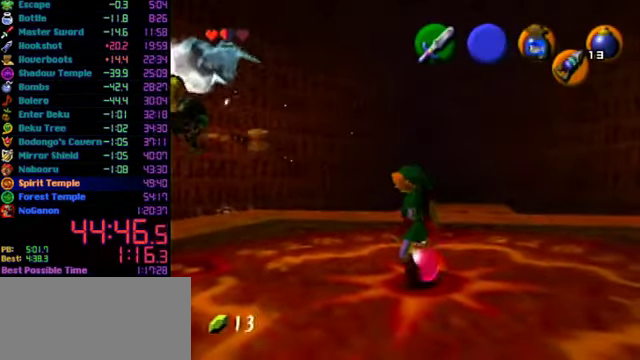
{"buttons": ["L1", "C_UP"], "left_stick": "center", "events": [[100, "L1", "down"], [300, "C_UP", "down"], [367, "C_UP", "up"], [434, "C_UP", "down"]]}
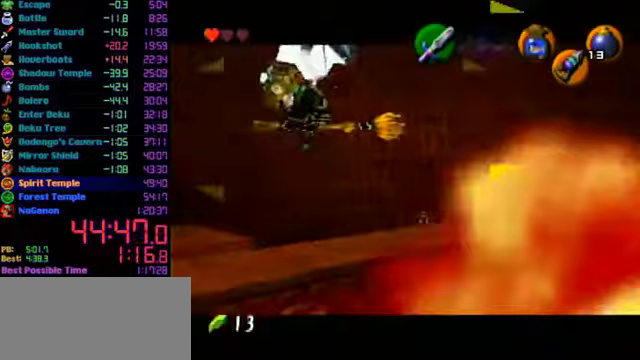
{"buttons": [], "left_stick": "center", "events": [[33, "C_UP", "up"], [133, "L1", "up"]]}
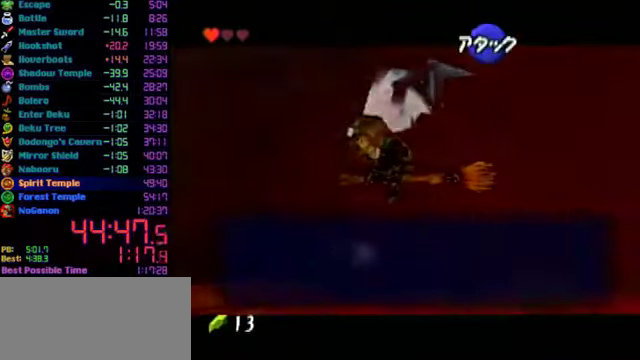
{"buttons": [], "left_stick": "center", "events": [[233, "A", "down"], [333, "A", "up"]]}
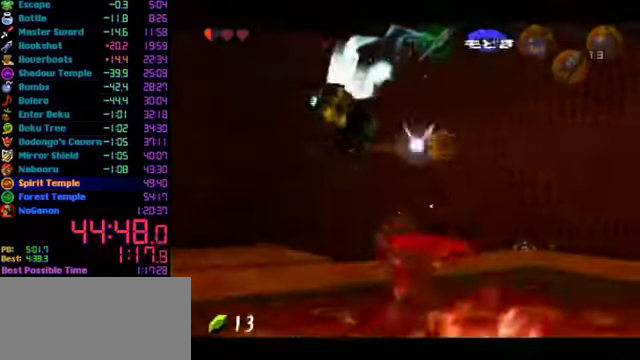
{"buttons": ["L1"], "left_stick": "center", "events": [[200, "left_stick", "down-left"], [400, "L1", "down"], [433, "left_stick", "center"]]}
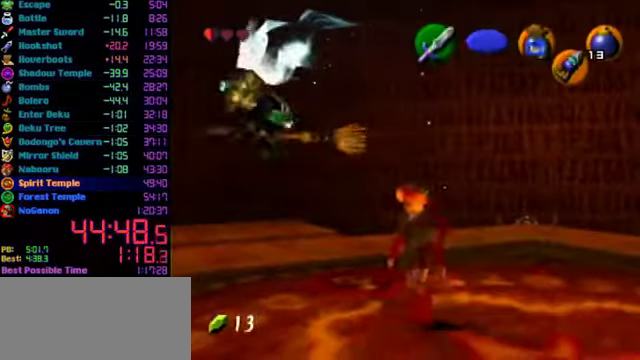
{"buttons": [], "left_stick": "up", "events": [[33, "L1", "up"], [133, "left_stick", "up"]]}
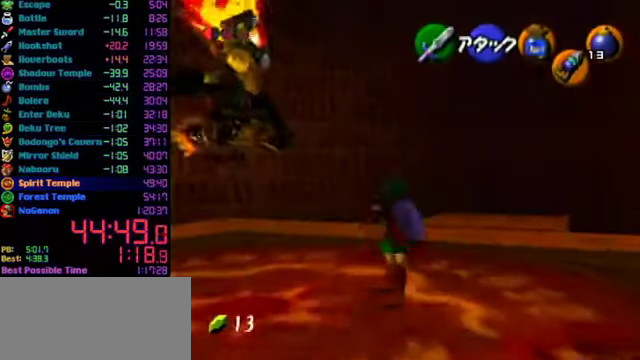
{"buttons": [], "left_stick": "down-left", "events": [[133, "left_stick", "down-right"], [200, "left_stick", "up-left"], [267, "left_stick", "left"], [400, "left_stick", "down-left"]]}
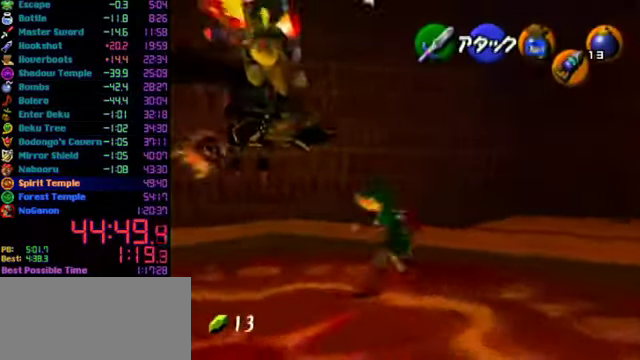
{"buttons": [], "left_stick": "up", "events": [[200, "A", "down"], [233, "L1", "down"], [300, "left_stick", "up-left"], [367, "A", "up"], [367, "left_stick", "up"], [400, "L1", "up"]]}
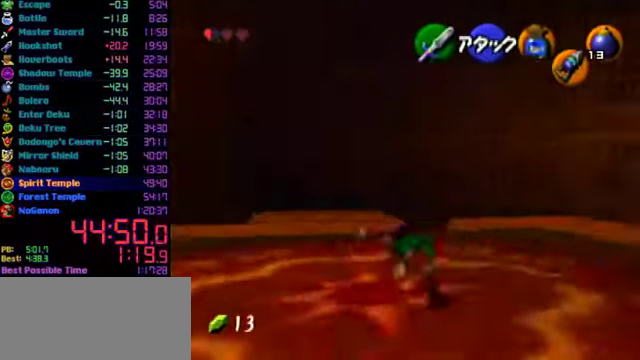
{"buttons": [], "left_stick": "up-left", "events": [[433, "left_stick", "up-left"]]}
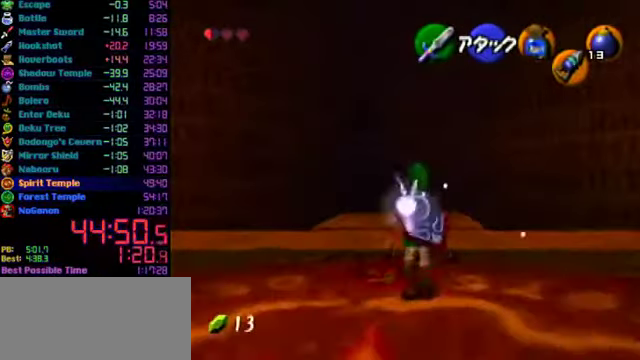
{"buttons": [], "left_stick": "up", "events": [[300, "A", "down"], [333, "L1", "down"], [433, "left_stick", "up"], [467, "A", "up"], [467, "L1", "up"]]}
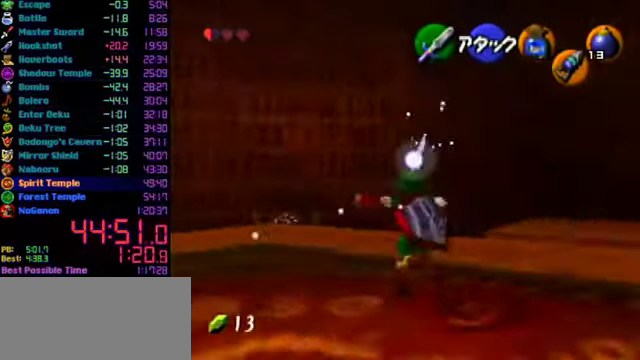
{"buttons": ["L1"], "left_stick": "down-left", "events": [[400, "left_stick", "down-left"], [500, "L1", "down"]]}
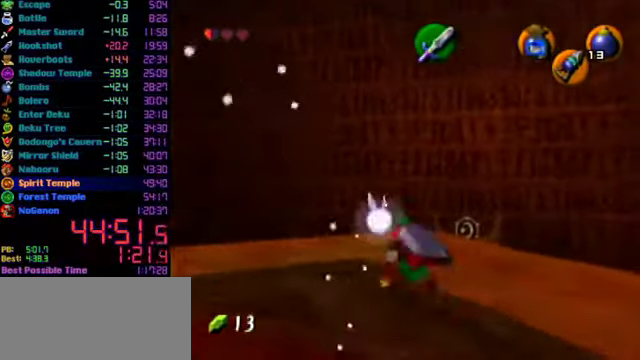
{"buttons": [], "left_stick": "left", "events": [[33, "left_stick", "center"], [133, "L1", "up"], [300, "left_stick", "left"]]}
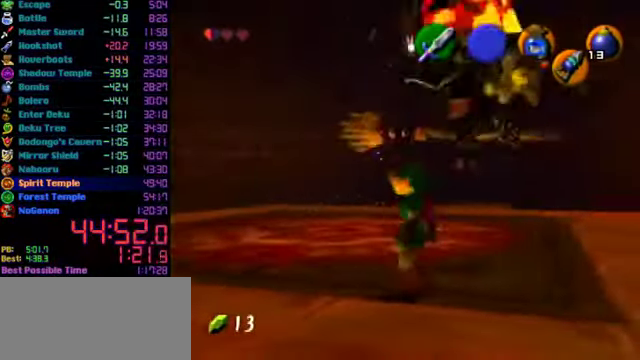
{"buttons": ["A", "L1"], "left_stick": "up-left", "events": [[133, "left_stick", "up-left"], [400, "A", "down"], [500, "L1", "down"]]}
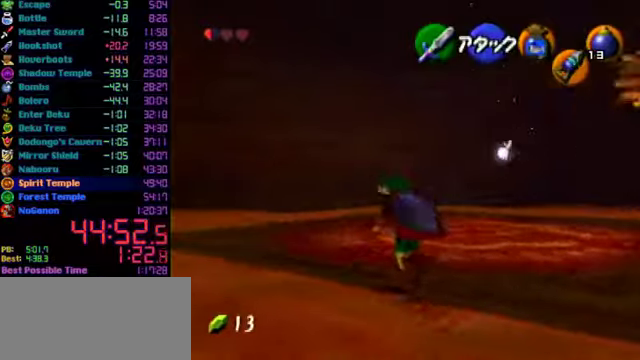
{"buttons": [], "left_stick": "up", "events": [[66, "A", "up"], [133, "L1", "up"], [133, "left_stick", "up"]]}
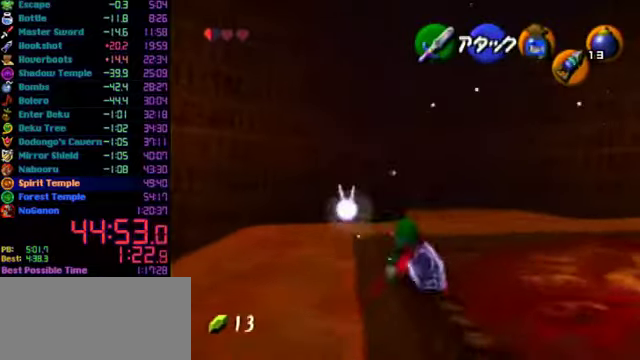
{"buttons": [], "left_stick": "up", "events": [[166, "A", "down"], [300, "A", "up"]]}
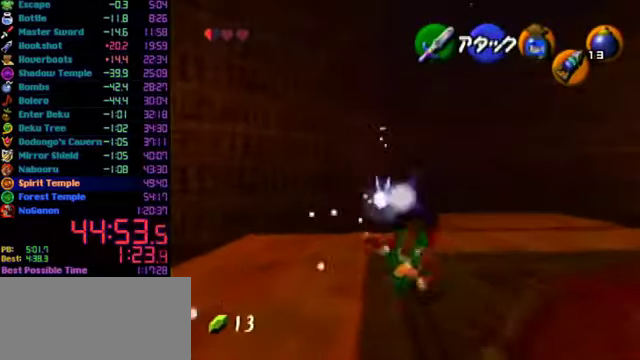
{"buttons": [], "left_stick": "center", "events": [[200, "left_stick", "down-right"], [266, "left_stick", "down"], [333, "L1", "down"], [333, "left_stick", "center"], [366, "C_DOWN", "down"], [433, "C_DOWN", "up"], [433, "L1", "up"]]}
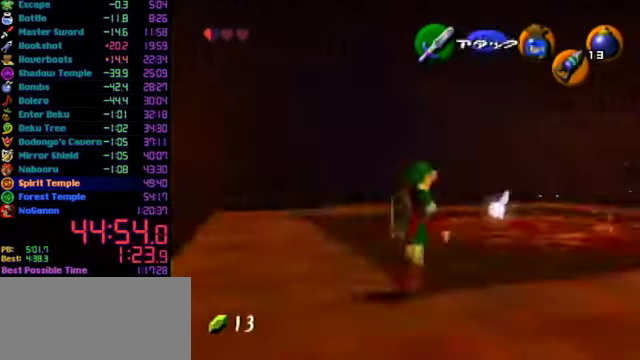
{"buttons": [], "left_stick": "center", "events": []}
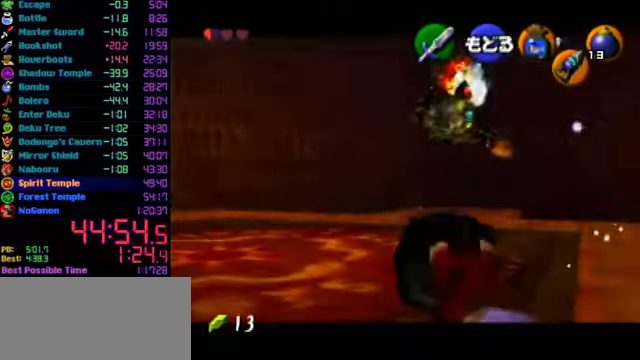
{"buttons": [], "left_stick": "down-right", "events": [[133, "left_stick", "down-right"]]}
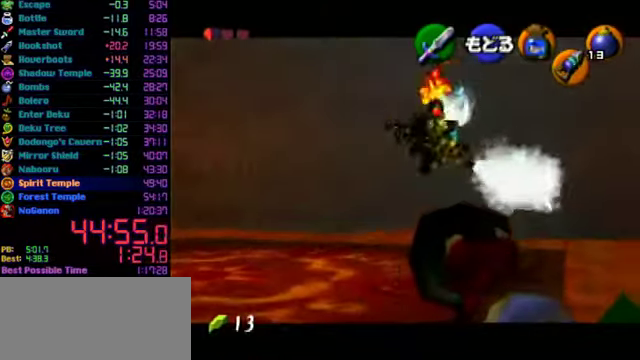
{"buttons": [], "left_stick": "center", "events": [[333, "left_stick", "center"]]}
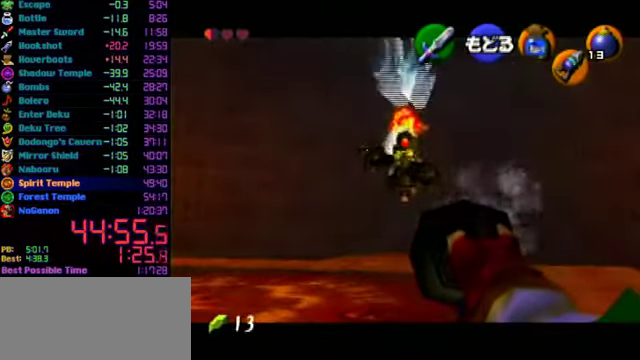
{"buttons": [], "left_stick": "center", "events": [[66, "left_stick", "down-left"], [166, "left_stick", "center"]]}
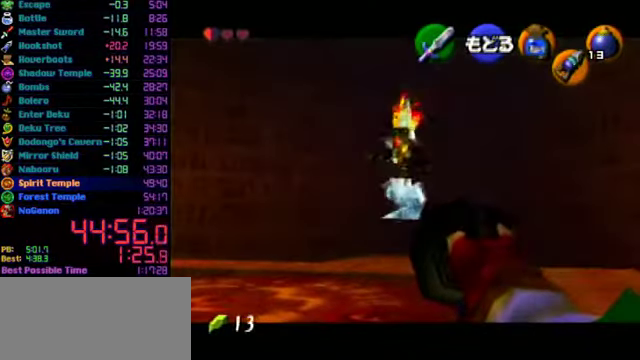
{"buttons": ["C_DOWN"], "left_stick": "center", "events": [[33, "left_stick", "left"], [166, "left_stick", "center"], [300, "C_DOWN", "down"], [366, "C_DOWN", "up"], [433, "C_DOWN", "down"]]}
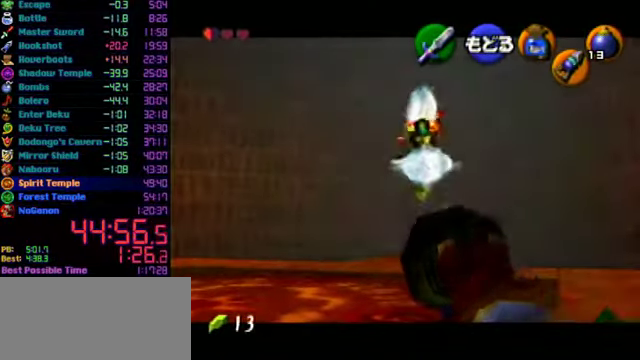
{"buttons": ["R1"], "left_stick": "down", "events": [[33, "C_DOWN", "up"], [100, "A", "down"], [133, "R1", "down"], [200, "A", "up"], [300, "left_stick", "down"]]}
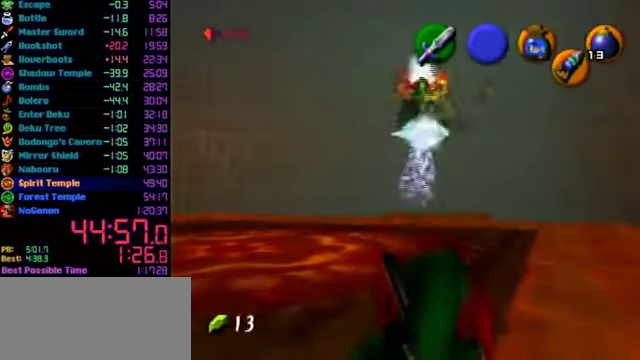
{"buttons": ["R1"], "left_stick": "down", "events": []}
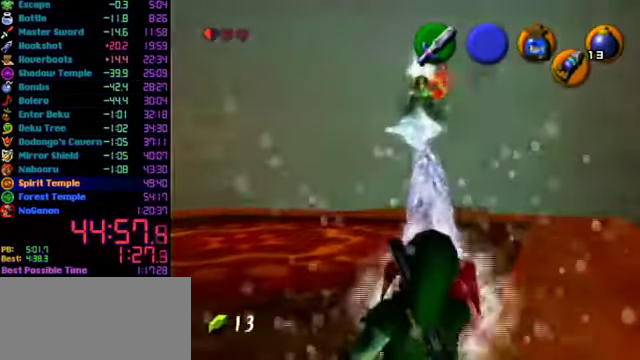
{"buttons": ["R1"], "left_stick": "down", "events": []}